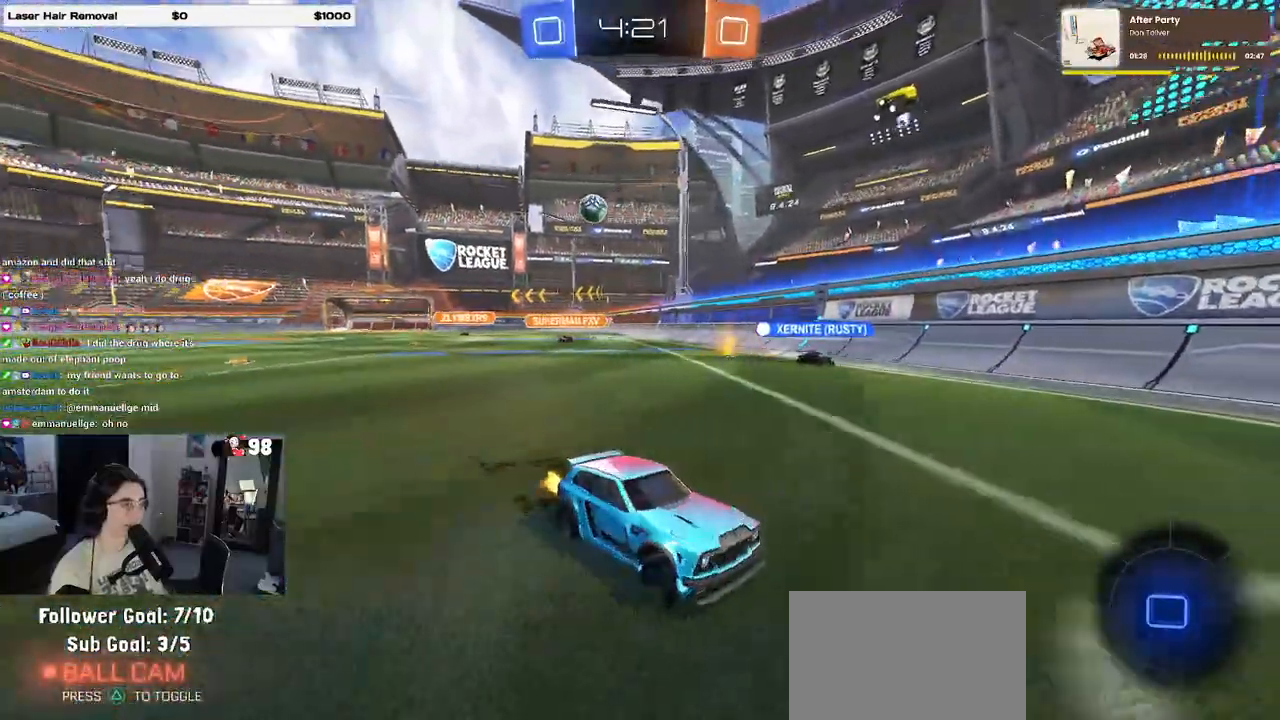
Gameplay with a controller (PlayStation layout); each line is a JSON object with the inputs held at the frame after it. "events" lists button and stick changes between this image and that frame as [ms after this image, input, new state], when the widget could be followed in between.
{"buttons": ["R2"], "left_stick": "right", "right_stick": "center", "events": [[217, "R1", "down"], [433, "R1", "up"]]}
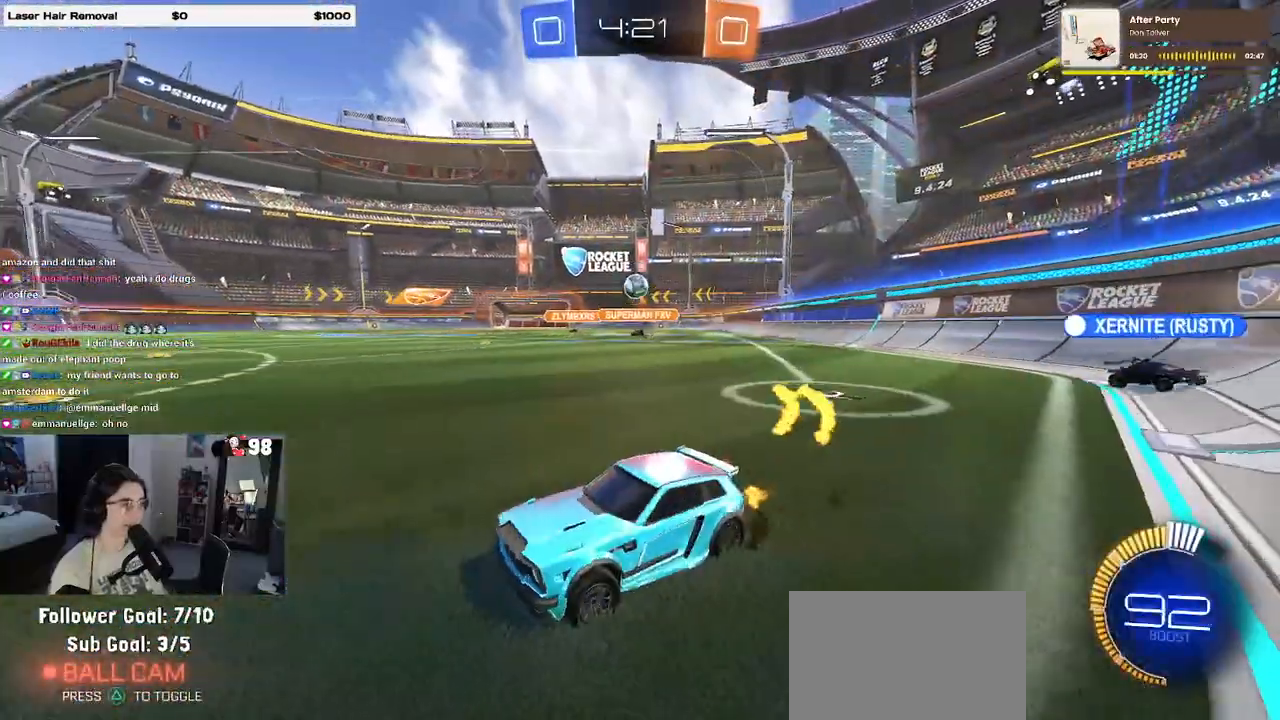
{"buttons": ["R2"], "left_stick": "center", "right_stick": "center", "events": [[200, "SQUARE", "down"], [283, "SQUARE", "up"], [350, "left_stick", "center"]]}
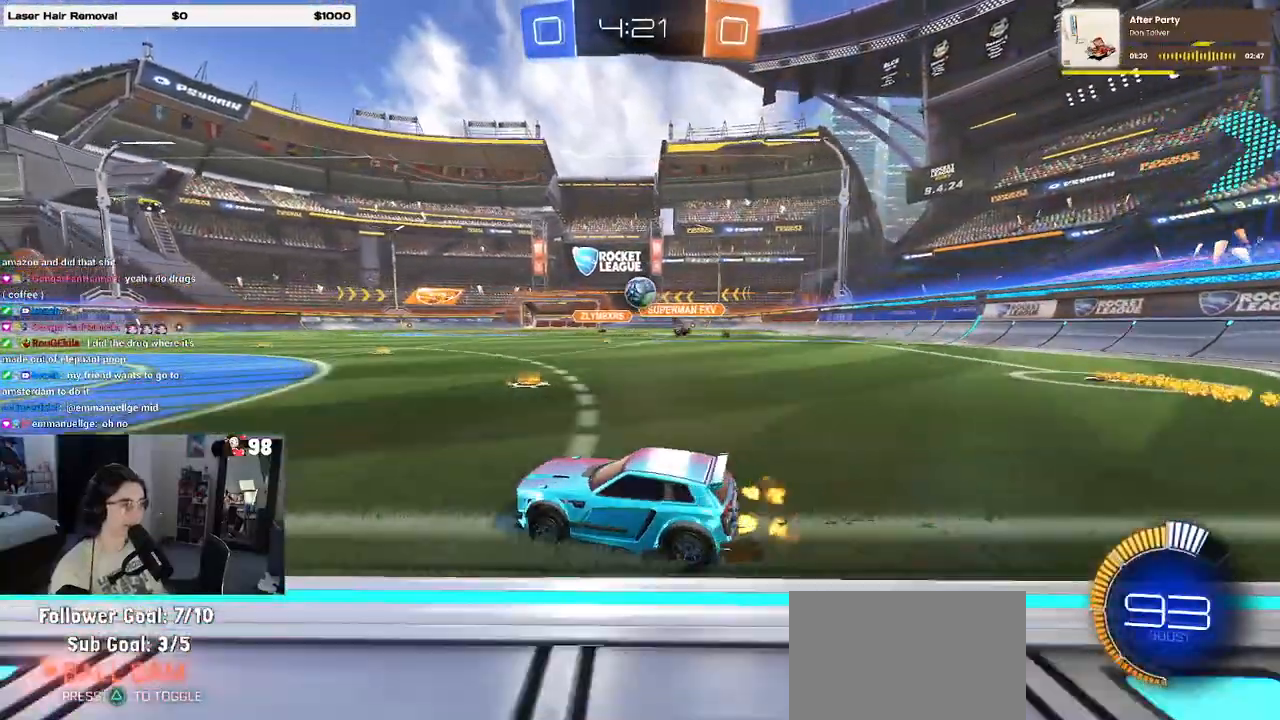
{"buttons": ["CROSS", "R2"], "left_stick": "down-right", "right_stick": "center", "events": [[117, "left_stick", "right"], [167, "R1", "down"], [167, "left_stick", "center"], [317, "left_stick", "down-right"], [433, "CROSS", "down"], [433, "R1", "up"]]}
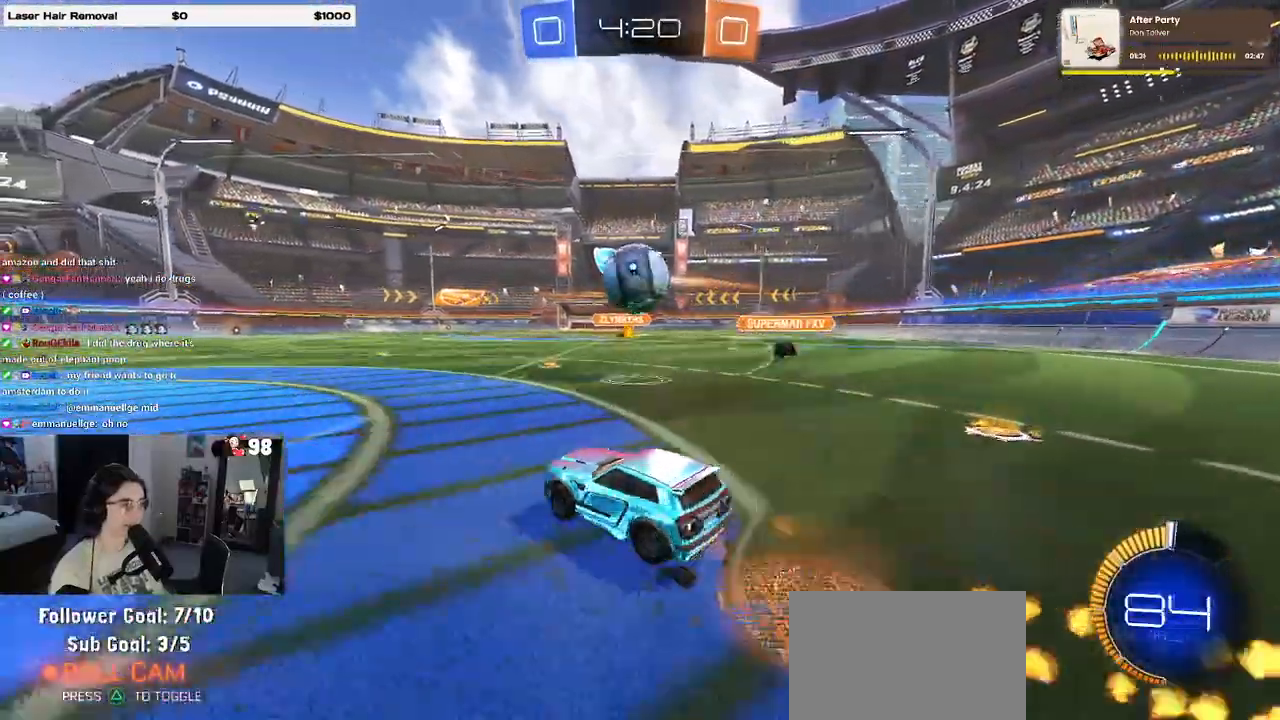
{"buttons": ["SQUARE", "R2"], "left_stick": "down", "right_stick": "center", "events": [[100, "CROSS", "up"], [150, "CROSS", "down"], [150, "left_stick", "up-right"], [183, "R1", "down"], [217, "SQUARE", "down"], [250, "CROSS", "up"], [283, "left_stick", "down"], [467, "R1", "up"]]}
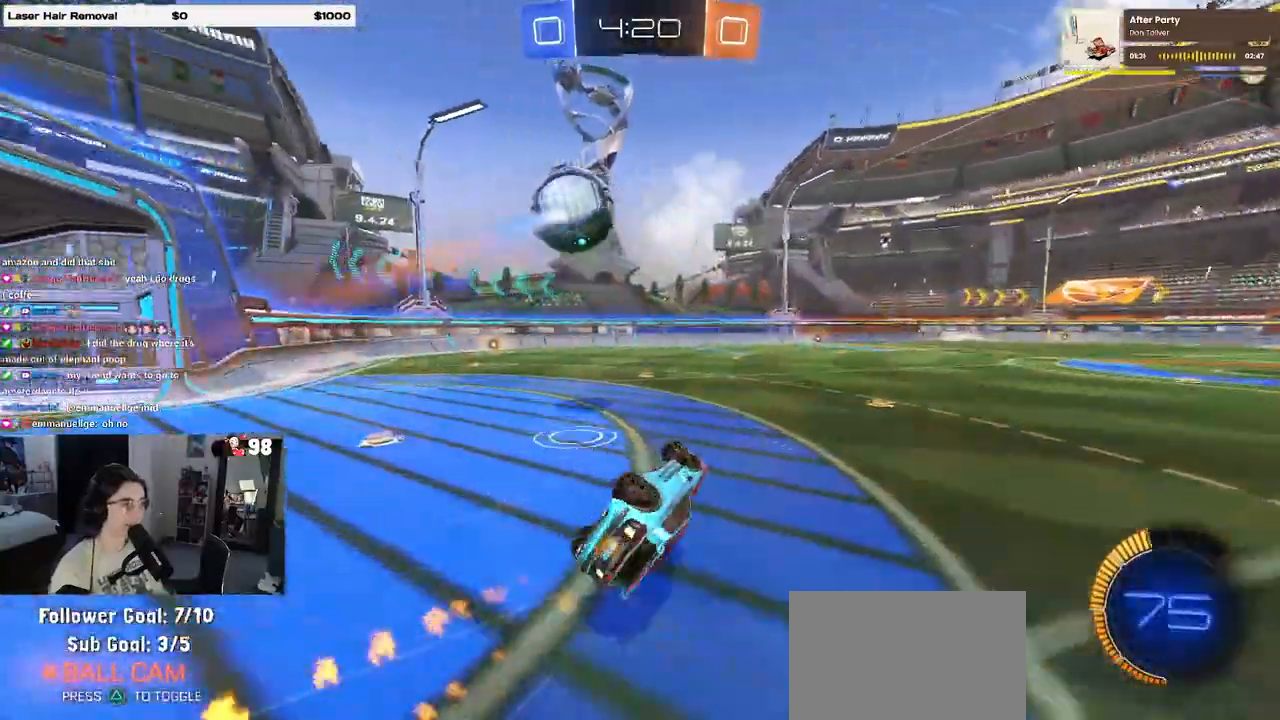
{"buttons": ["SQUARE", "R2"], "left_stick": "center", "right_stick": "center", "events": [[17, "left_stick", "down-right"], [483, "left_stick", "center"]]}
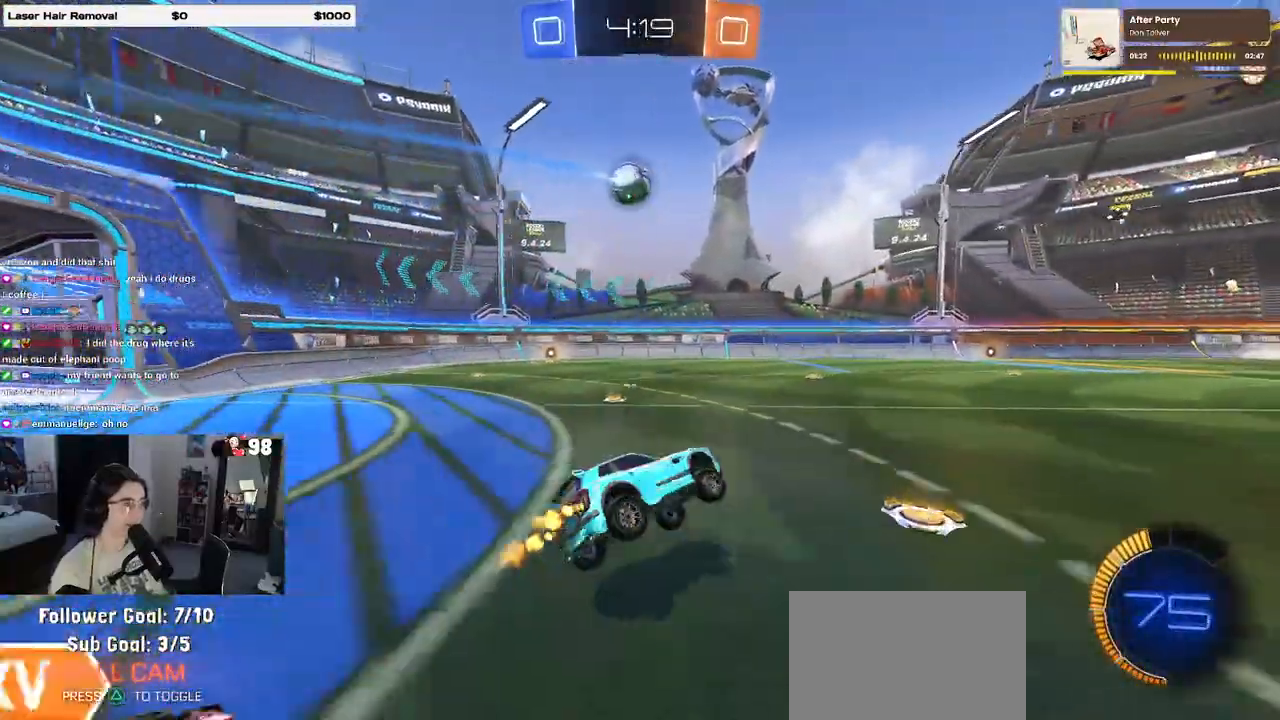
{"buttons": ["L2"], "left_stick": "left", "right_stick": "center", "events": [[50, "SQUARE", "up"], [117, "left_stick", "left"], [250, "R2", "up"], [267, "L2", "down"], [300, "left_stick", "center"], [417, "left_stick", "left"]]}
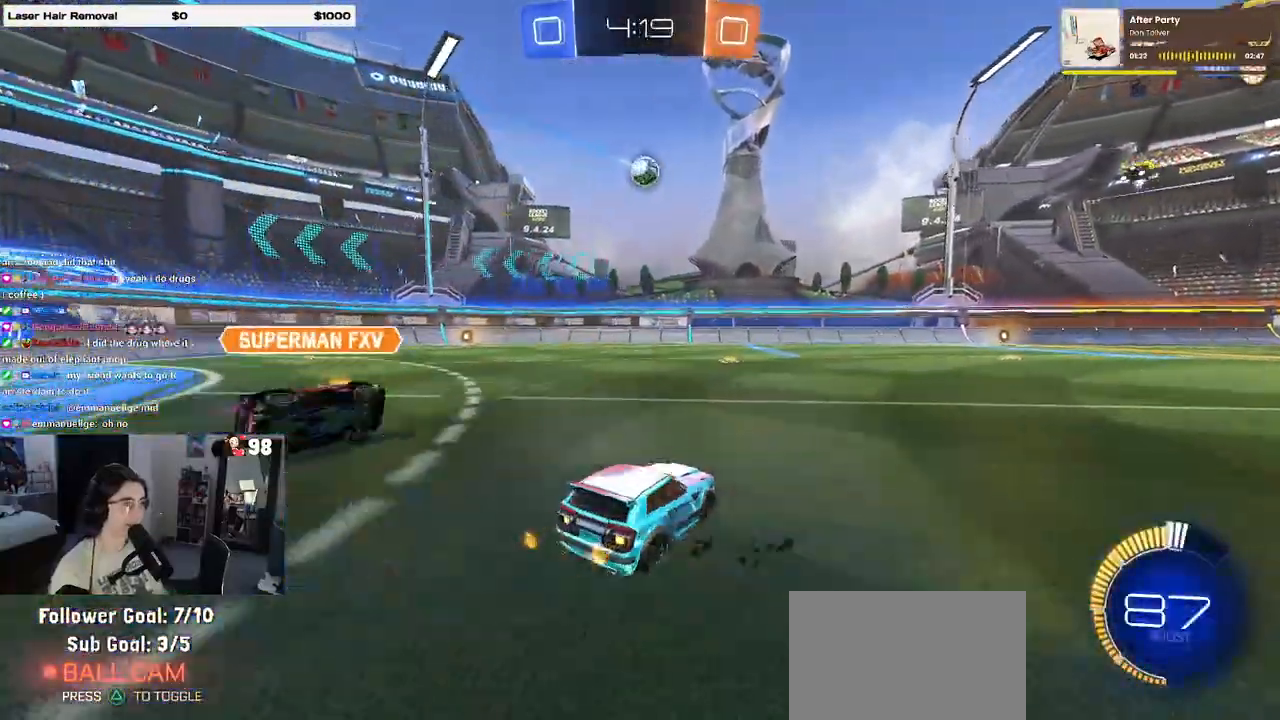
{"buttons": ["R2"], "left_stick": "right", "right_stick": "center", "events": [[100, "left_stick", "center"], [167, "R2", "down"], [217, "L2", "up"], [383, "left_stick", "right"]]}
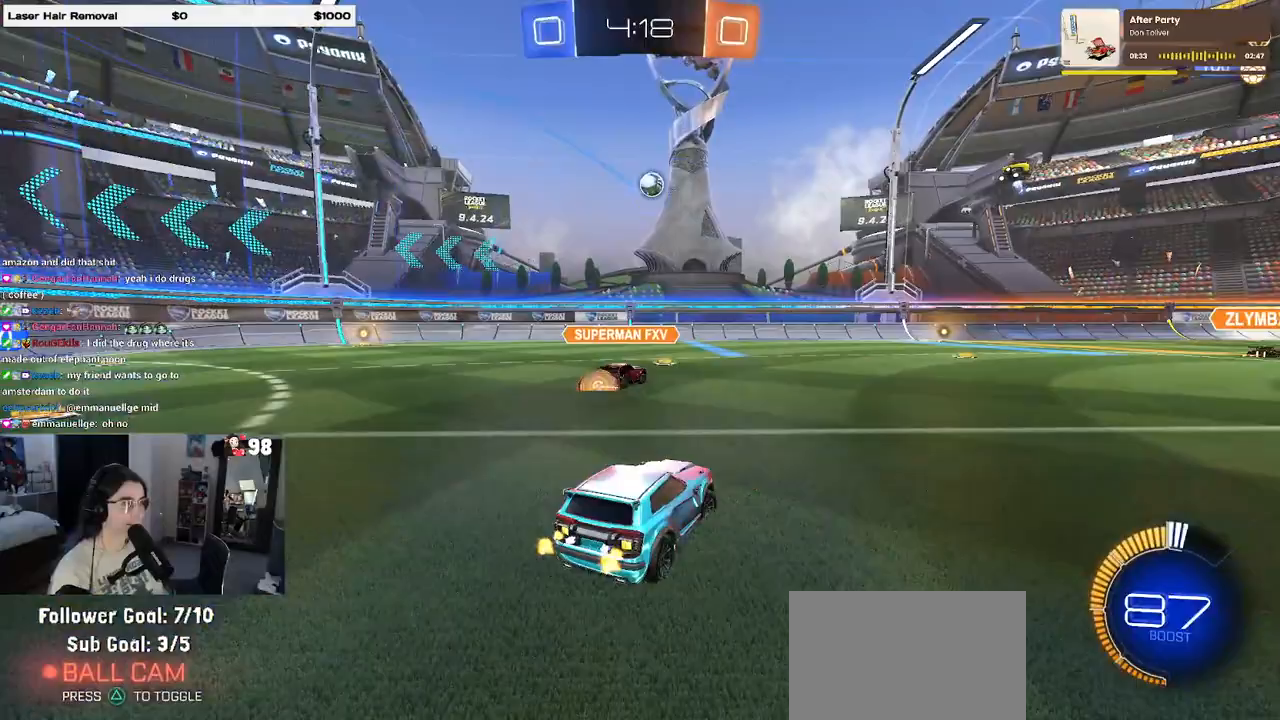
{"buttons": ["CROSS", "R1", "R2"], "left_stick": "center", "right_stick": "center", "events": [[67, "left_stick", "center"], [250, "left_stick", "down-right"], [317, "CROSS", "down"], [417, "R1", "down"], [450, "left_stick", "center"], [467, "CROSS", "up"], [500, "CROSS", "down"]]}
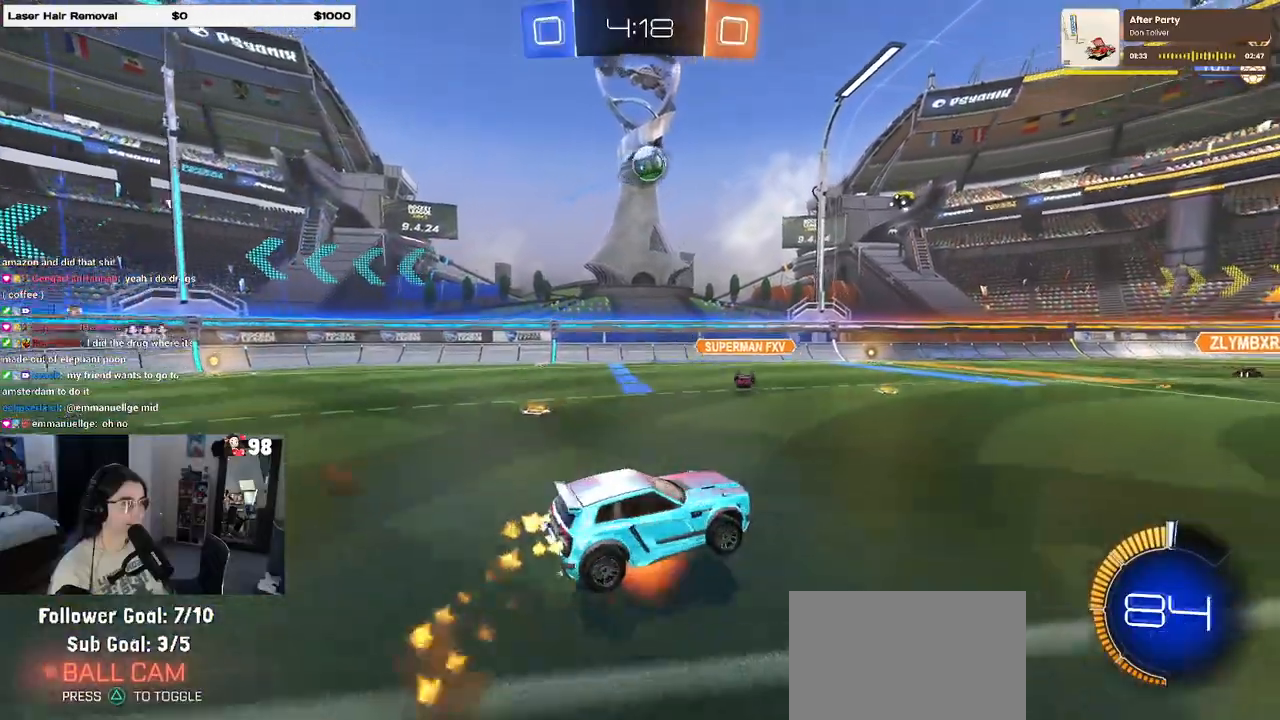
{"buttons": ["L1"], "left_stick": "left", "right_stick": "center", "events": [[33, "L1", "down"], [33, "left_stick", "down"], [167, "left_stick", "left"], [183, "CROSS", "up"], [233, "R1", "up"], [233, "R2", "up"], [300, "left_stick", "right"], [367, "left_stick", "center"], [417, "left_stick", "left"]]}
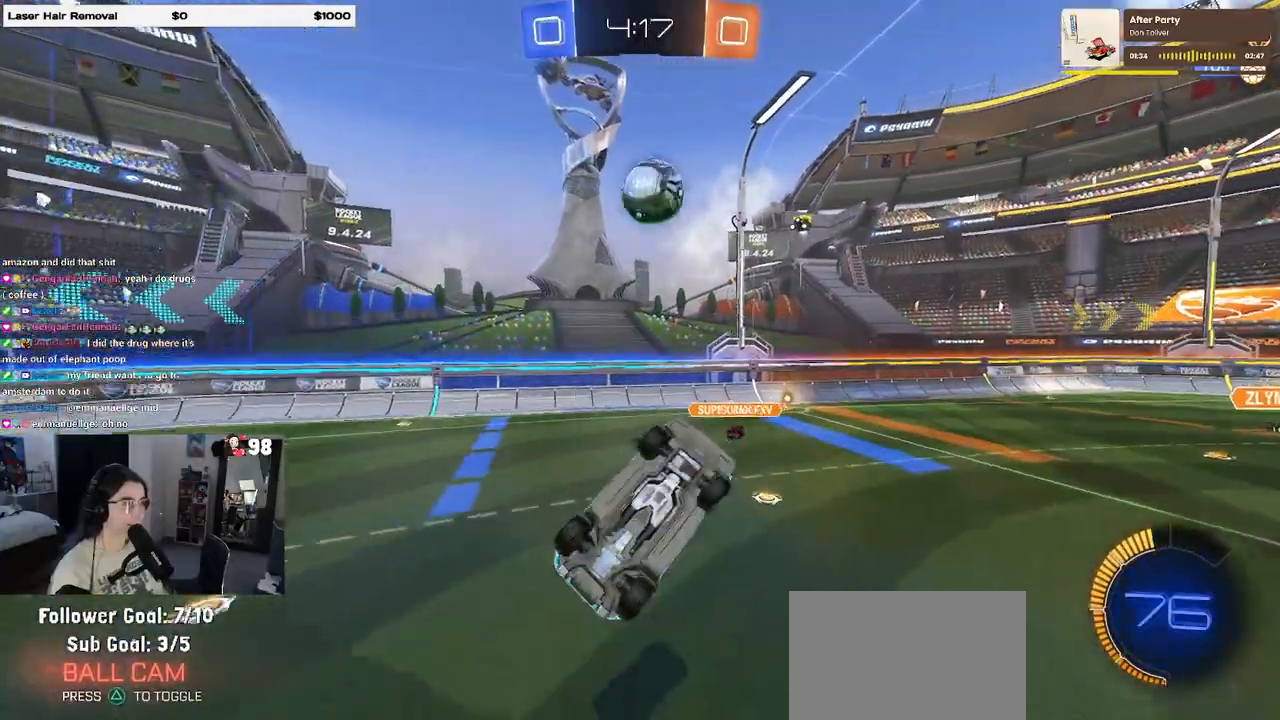
{"buttons": ["R1"], "left_stick": "center", "right_stick": "center", "events": [[83, "R1", "down"], [100, "L1", "up"], [133, "left_stick", "up-right"], [433, "left_stick", "center"]]}
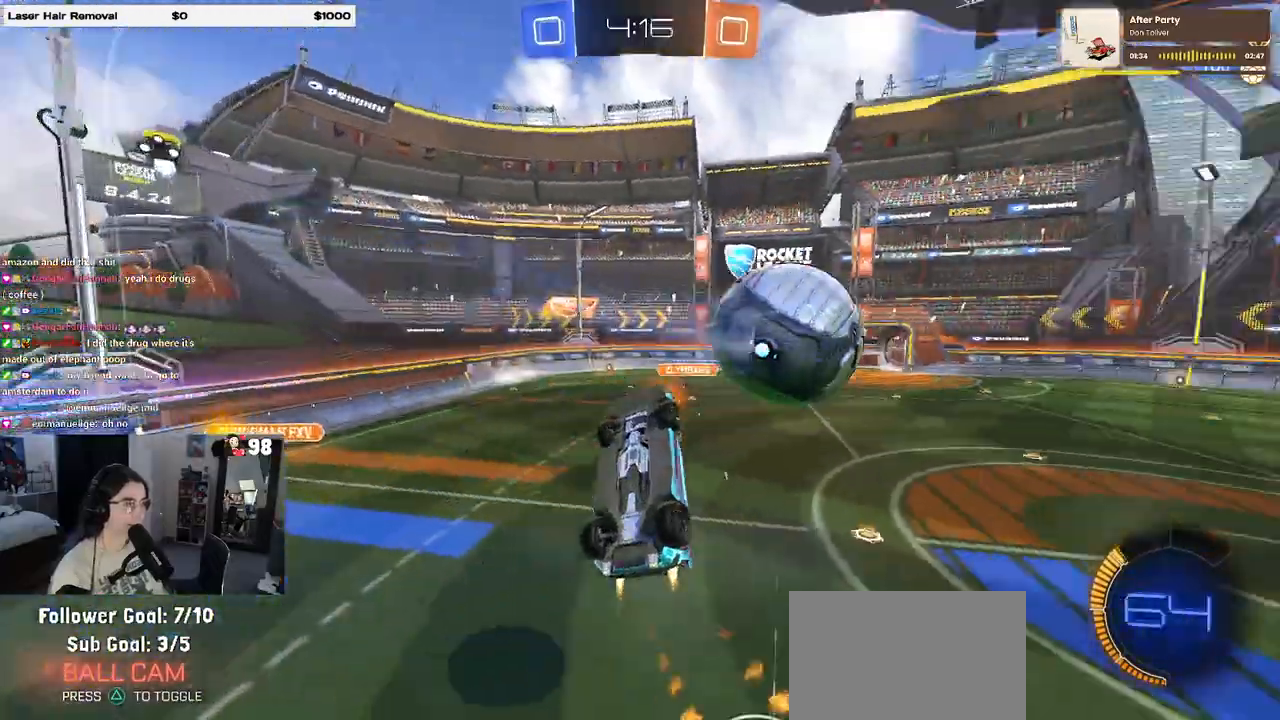
{"buttons": [], "left_stick": "right", "right_stick": "center", "events": [[167, "left_stick", "right"], [283, "R1", "up"]]}
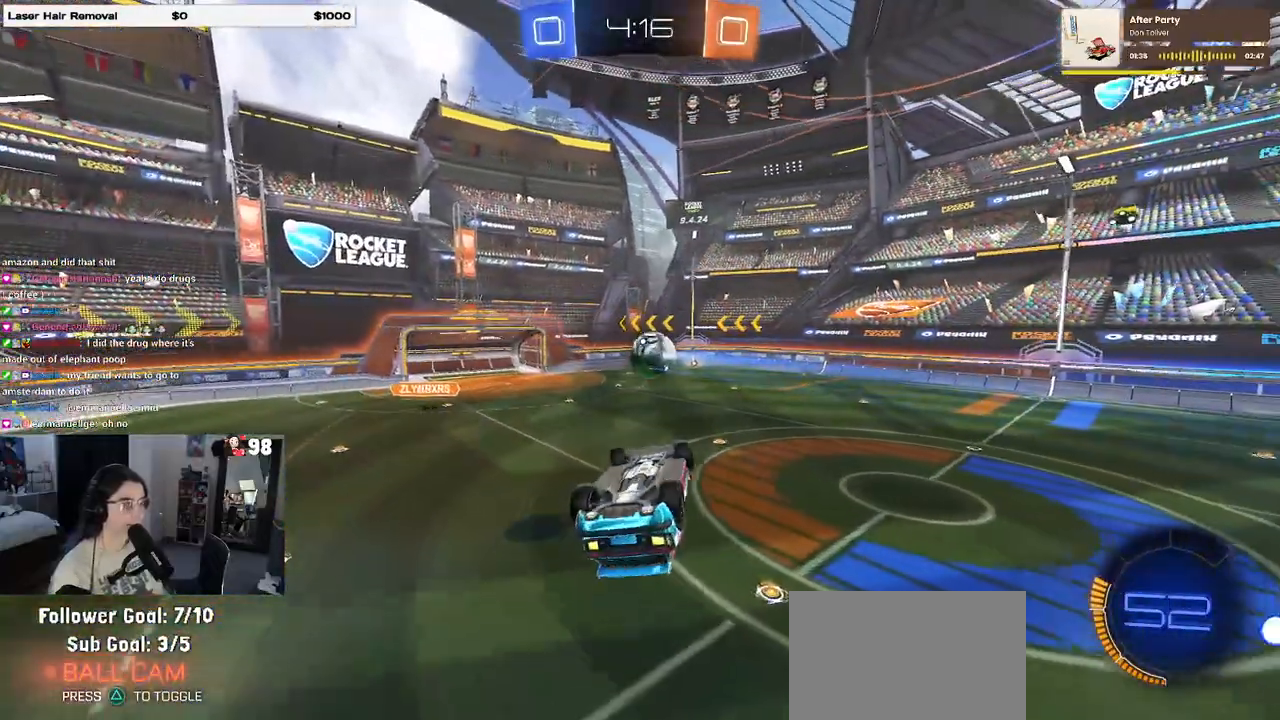
{"buttons": ["SQUARE", "R2"], "left_stick": "down-right", "right_stick": "center", "events": [[50, "R2", "down"], [133, "SQUARE", "down"], [333, "left_stick", "down-right"]]}
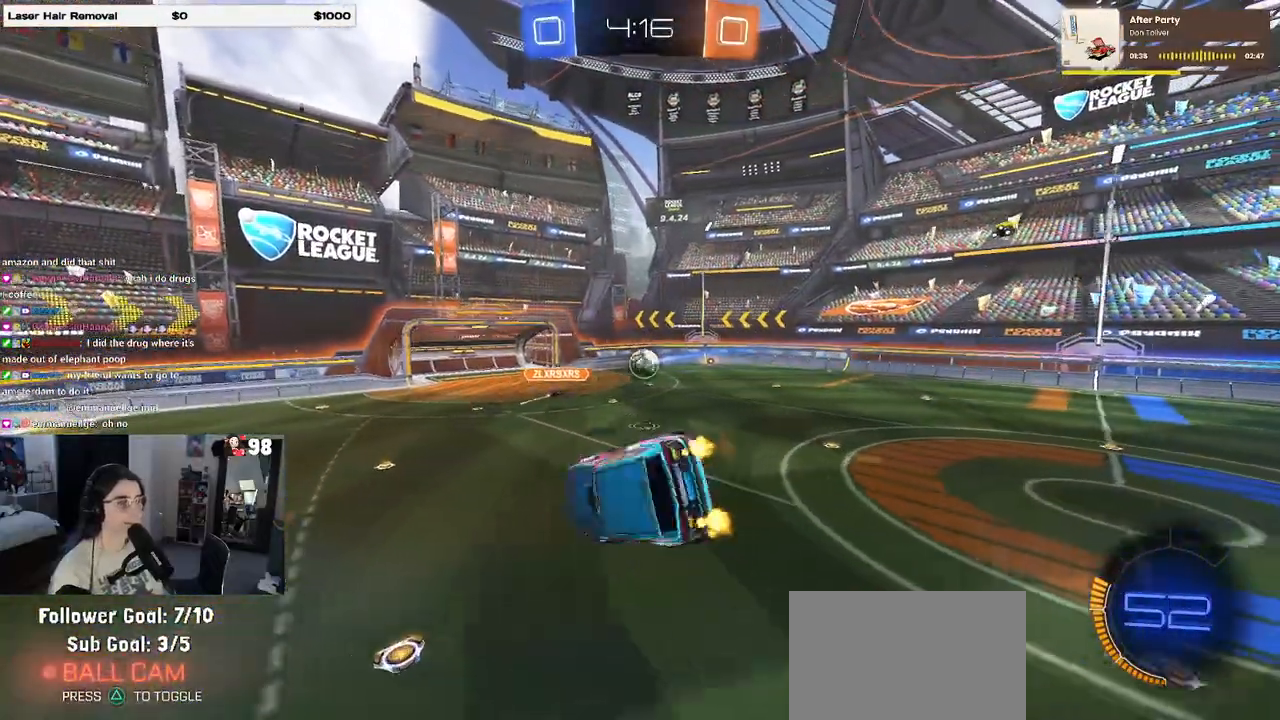
{"buttons": ["R2"], "left_stick": "up-right", "right_stick": "center", "events": [[67, "left_stick", "center"], [117, "SQUARE", "up"], [183, "left_stick", "left"], [300, "left_stick", "center"], [433, "left_stick", "up-right"]]}
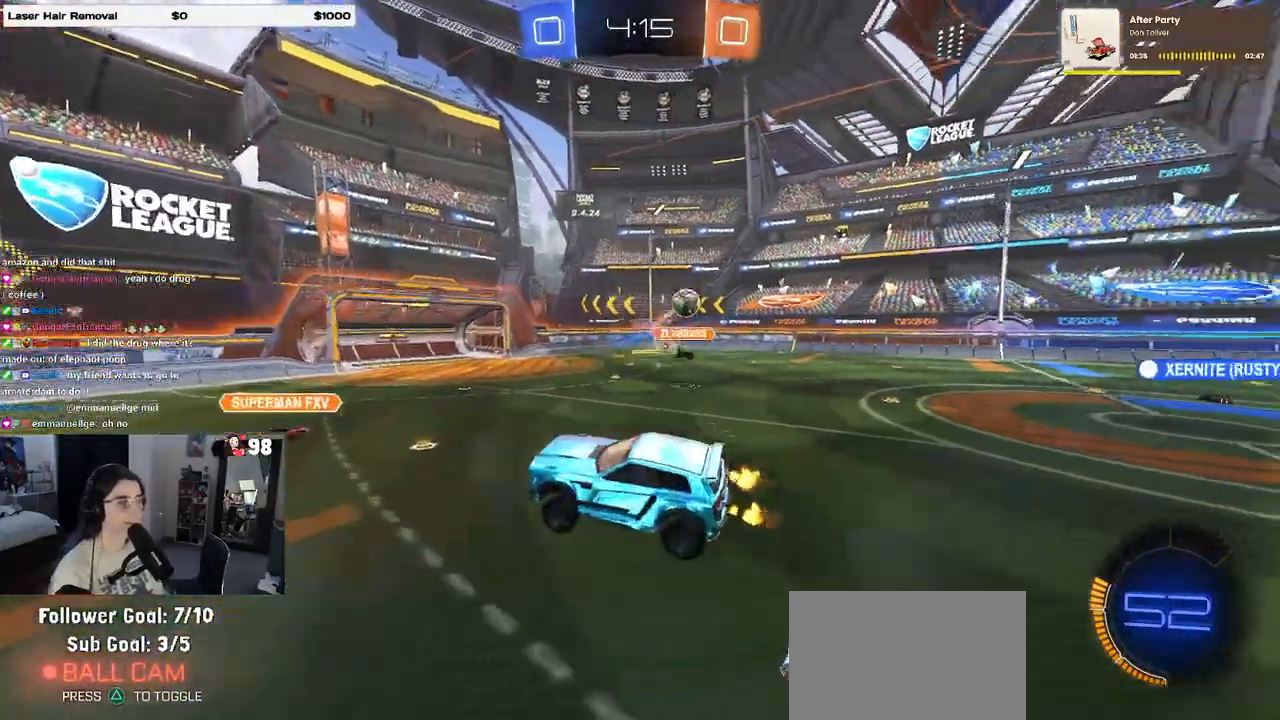
{"buttons": ["SQUARE", "R2"], "left_stick": "right", "right_stick": "center", "events": [[100, "left_stick", "center"], [317, "left_stick", "right"], [450, "SQUARE", "down"]]}
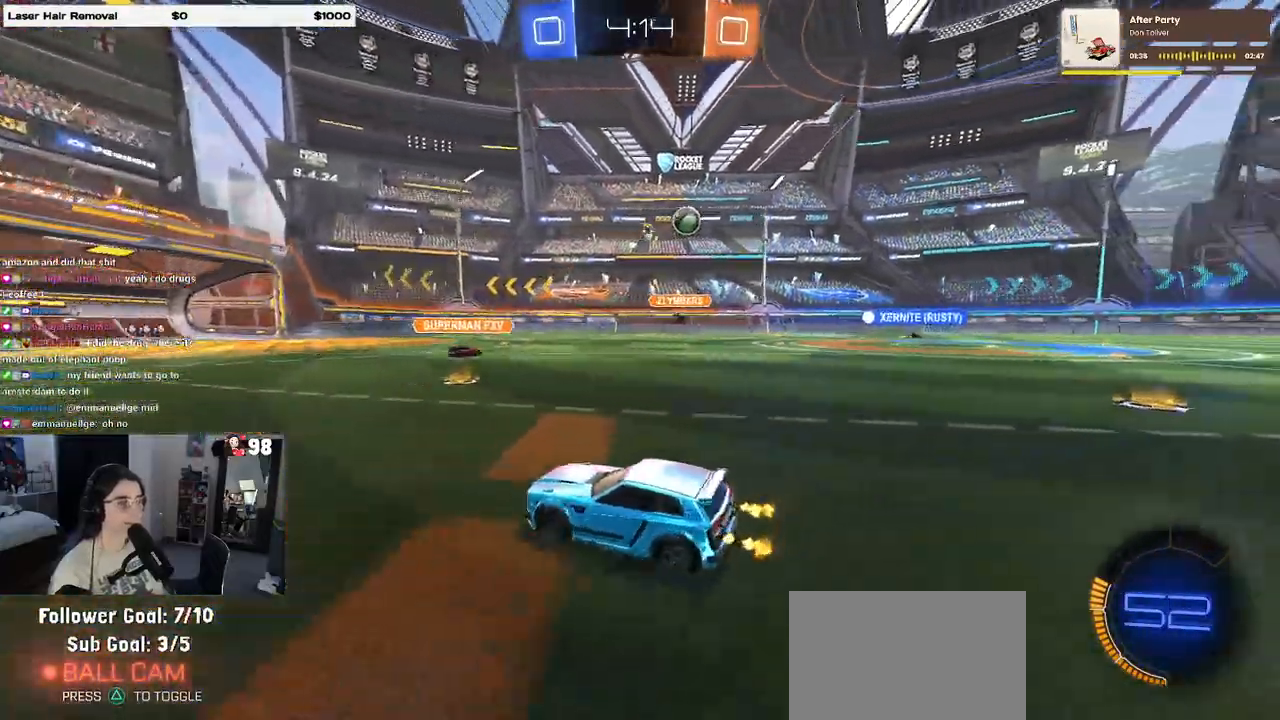
{"buttons": ["R1", "R2"], "left_stick": "center", "right_stick": "center", "events": [[50, "SQUARE", "up"], [433, "R1", "down"], [450, "left_stick", "center"]]}
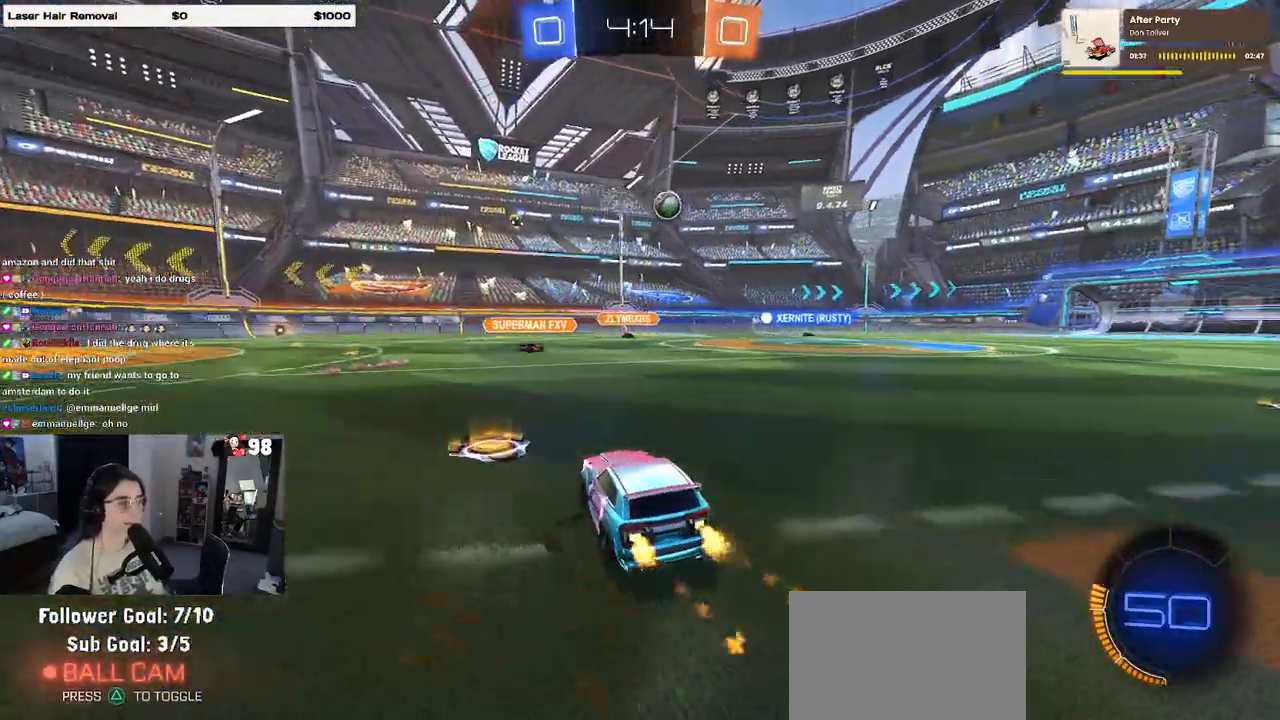
{"buttons": ["R1", "R2"], "left_stick": "center", "right_stick": "center", "events": [[33, "left_stick", "right"], [350, "left_stick", "center"]]}
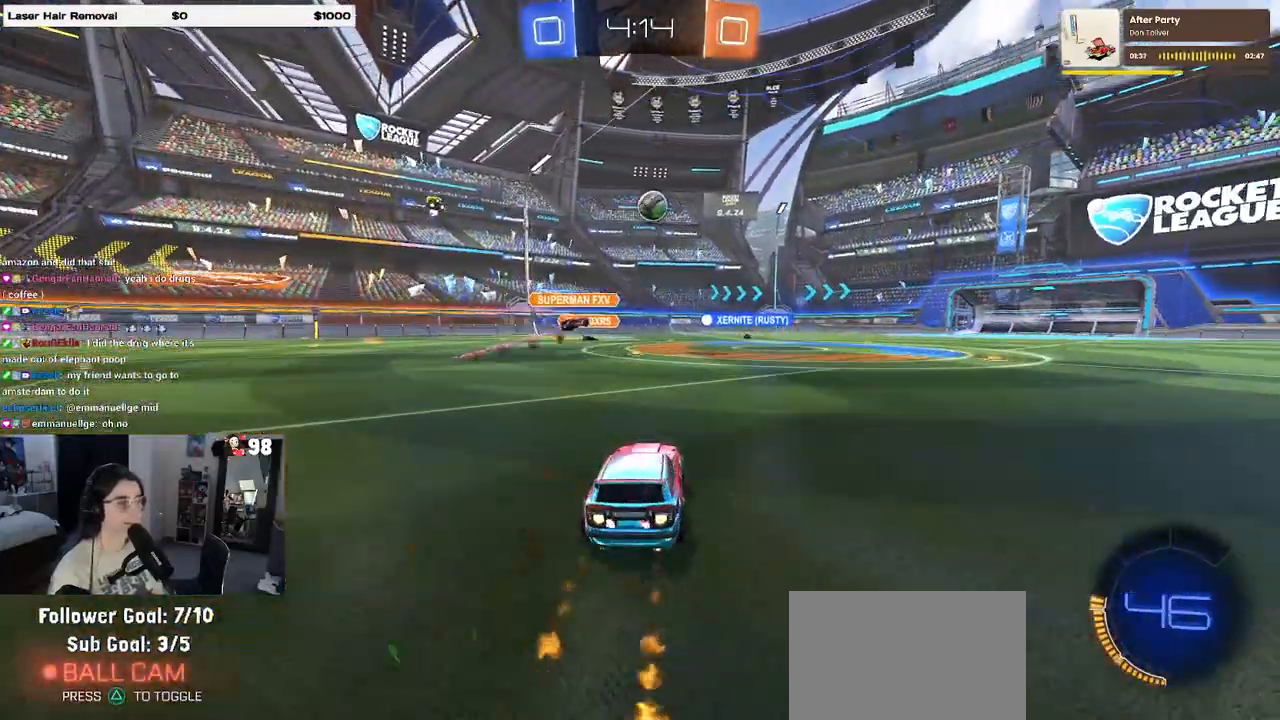
{"buttons": ["R1", "R2"], "left_stick": "center", "right_stick": "center", "events": [[83, "left_stick", "right"], [250, "left_stick", "center"]]}
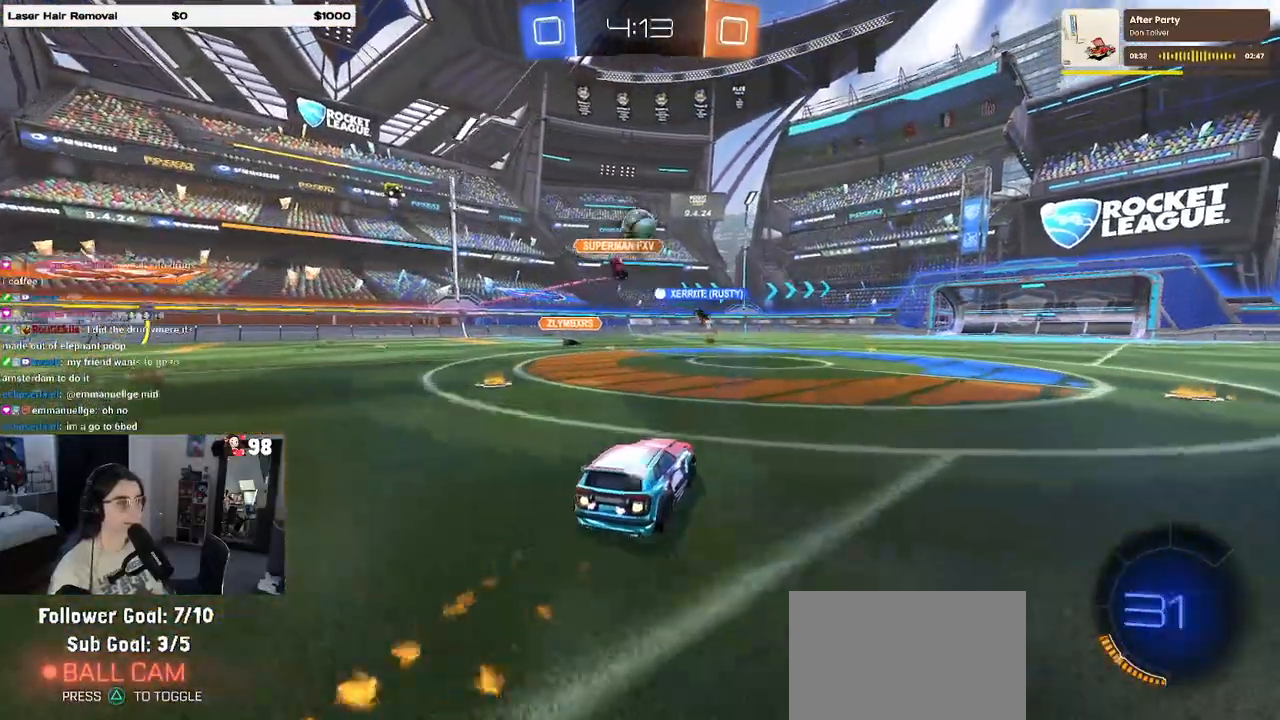
{"buttons": ["R2"], "left_stick": "right", "right_stick": "center", "events": [[133, "R1", "up"], [350, "left_stick", "right"]]}
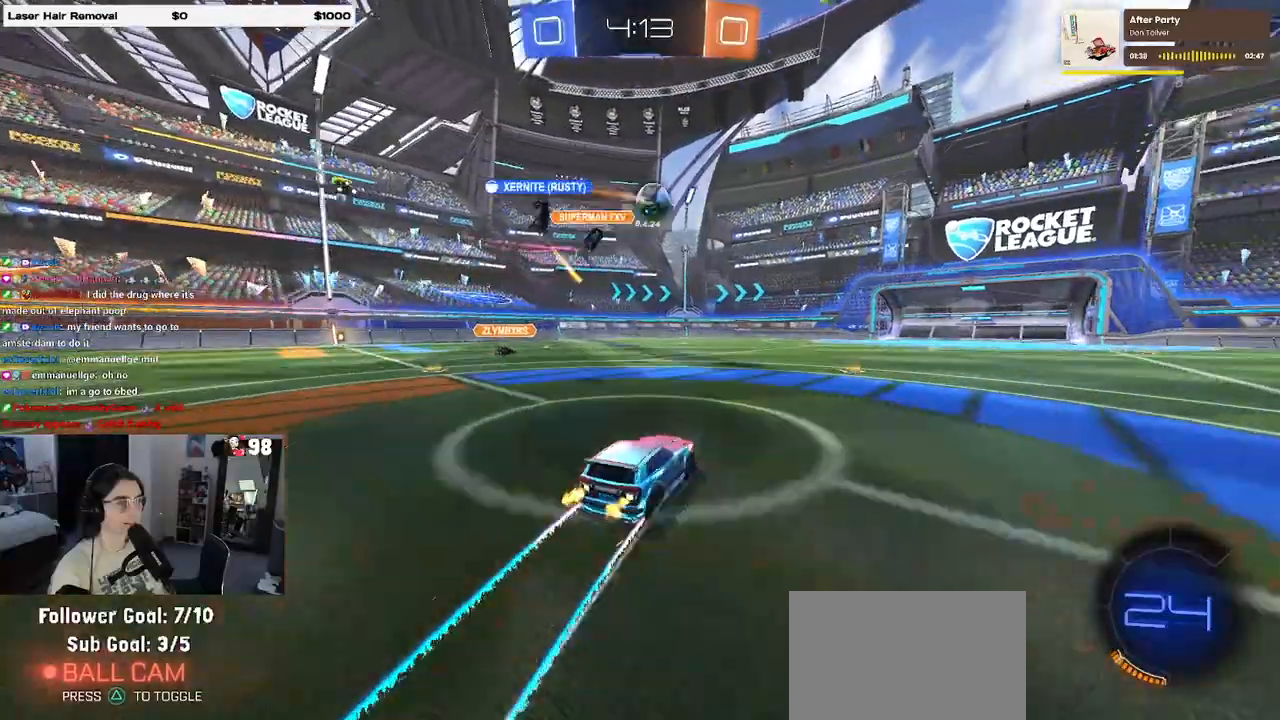
{"buttons": ["R2"], "left_stick": "center", "right_stick": "center", "events": [[17, "left_stick", "center"]]}
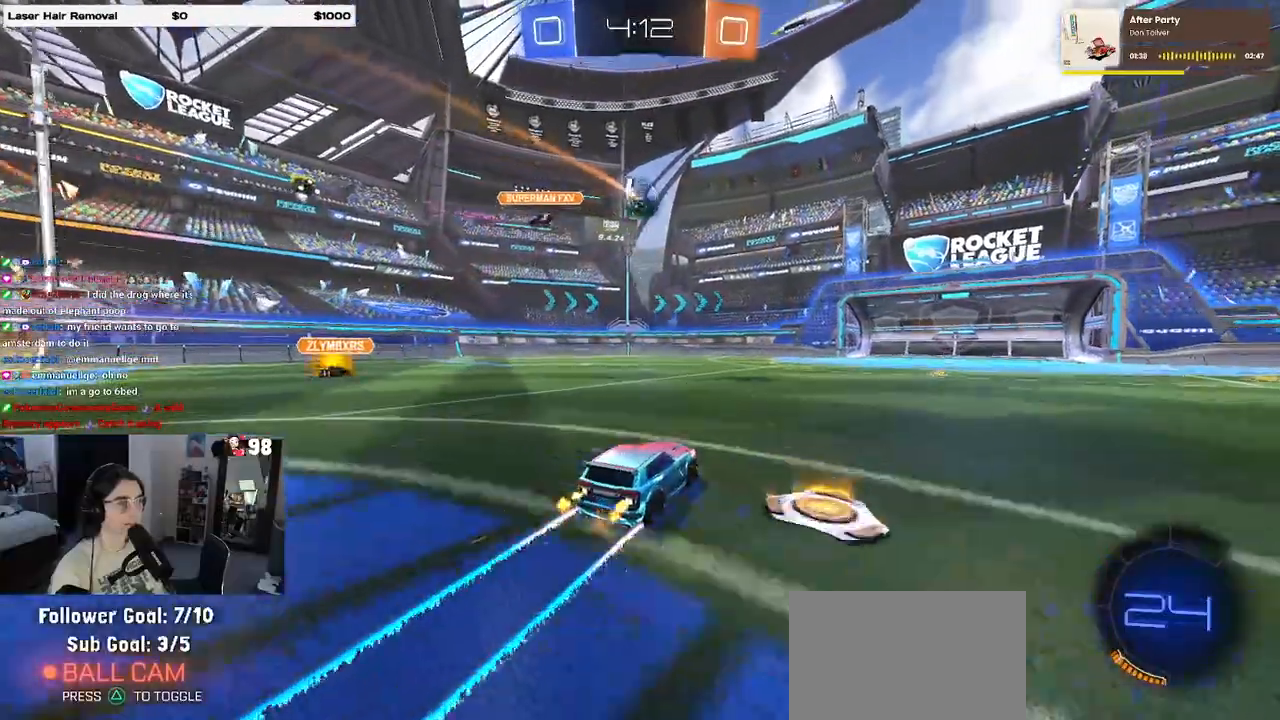
{"buttons": ["R2"], "left_stick": "right", "right_stick": "center", "events": [[250, "left_stick", "right"]]}
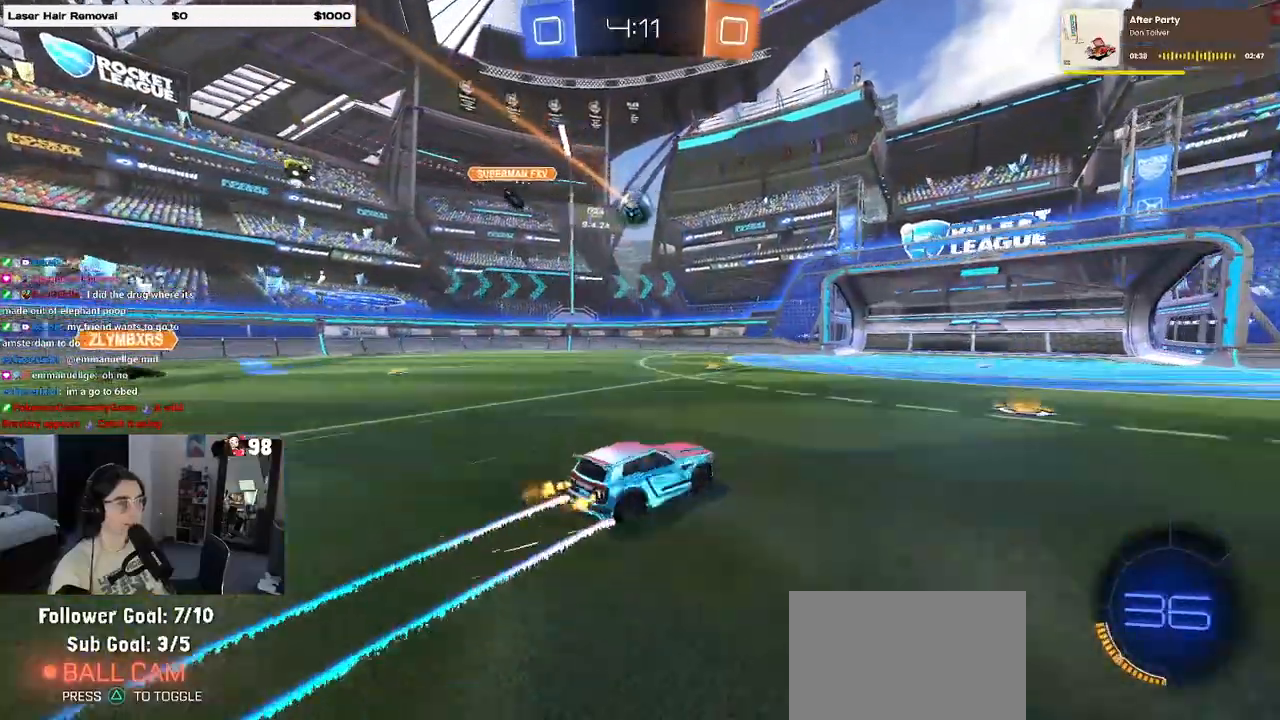
{"buttons": [], "left_stick": "left", "right_stick": "center", "events": [[117, "left_stick", "center"], [200, "left_stick", "left"], [350, "left_stick", "center"], [450, "left_stick", "left"], [483, "R2", "up"]]}
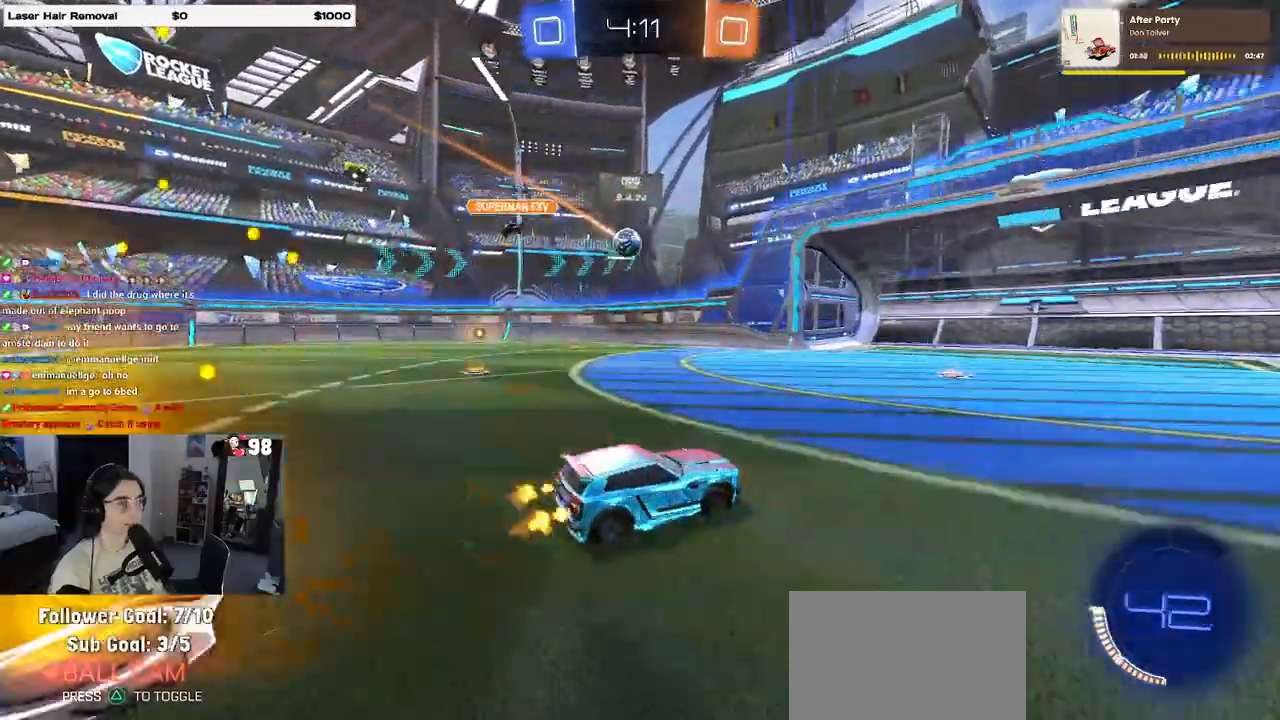
{"buttons": ["R2"], "left_stick": "left", "right_stick": "center", "events": [[17, "L2", "down"], [200, "L2", "up"], [200, "R2", "down"], [300, "left_stick", "center"], [483, "left_stick", "left"]]}
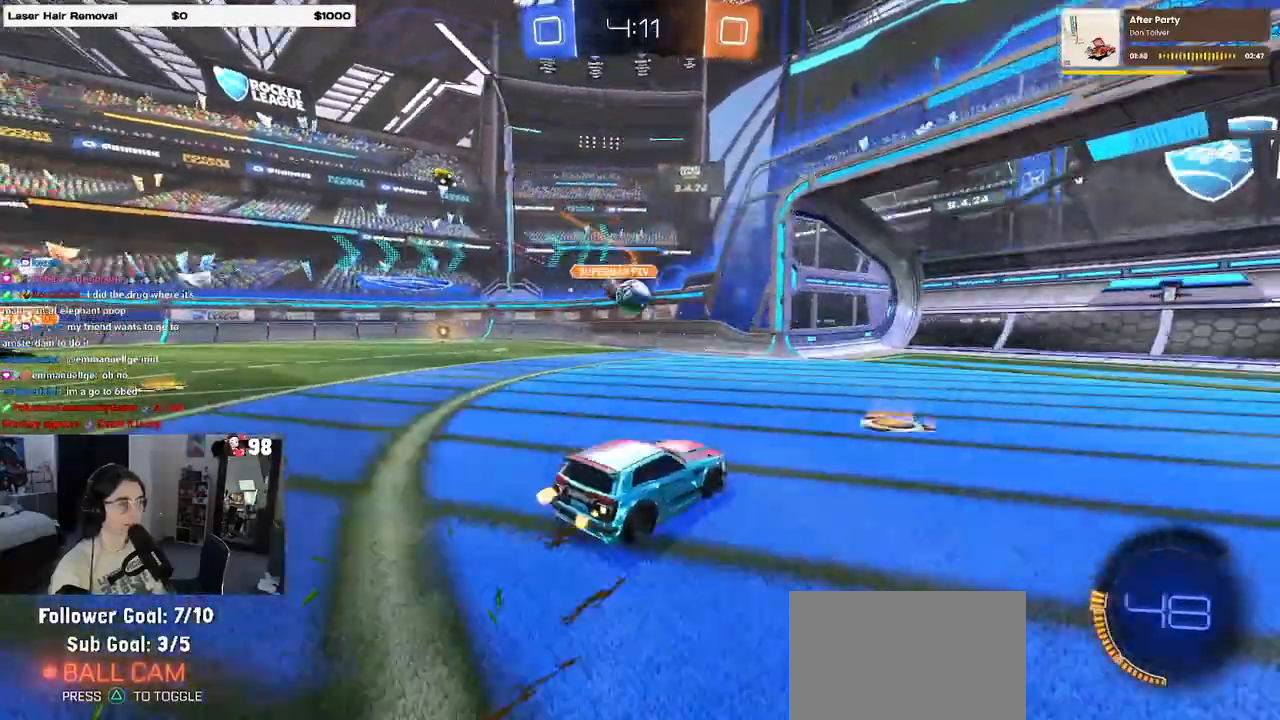
{"buttons": ["R2"], "left_stick": "right", "right_stick": "center", "events": [[167, "left_stick", "center"], [233, "left_stick", "left"], [283, "R2", "up"], [350, "left_stick", "right"], [367, "L2", "down"], [433, "R2", "down"], [500, "L2", "up"]]}
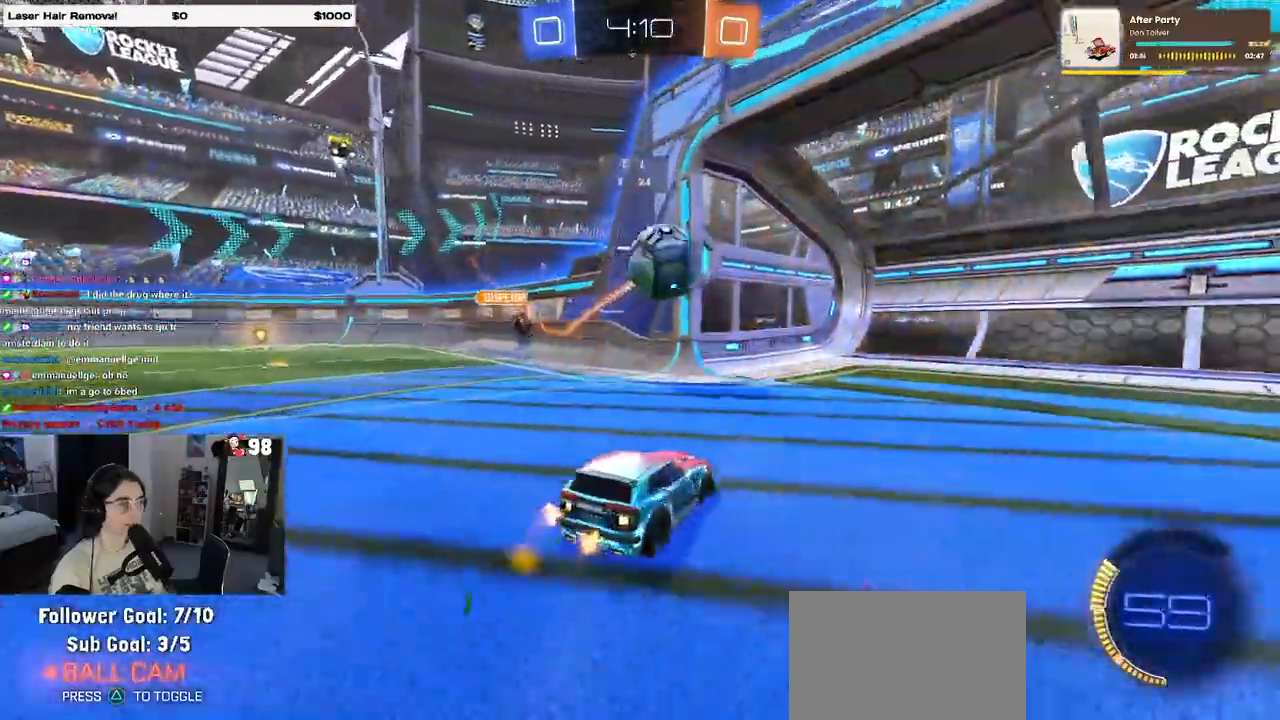
{"buttons": ["R2"], "left_stick": "right", "right_stick": "center", "events": []}
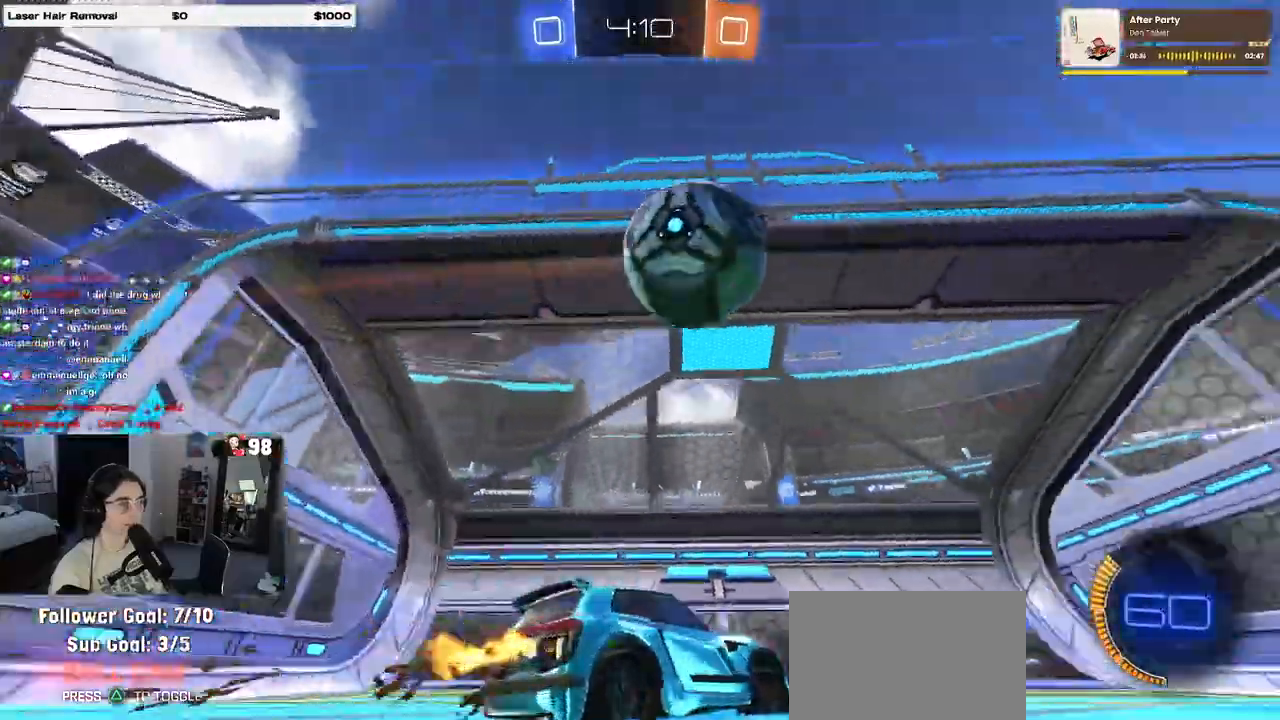
{"buttons": ["R1", "R2"], "left_stick": "center", "right_stick": "center", "events": [[167, "left_stick", "down-right"], [183, "CROSS", "down"], [250, "R1", "down"], [283, "L1", "down"], [400, "CROSS", "up"], [417, "L1", "up"], [500, "left_stick", "center"]]}
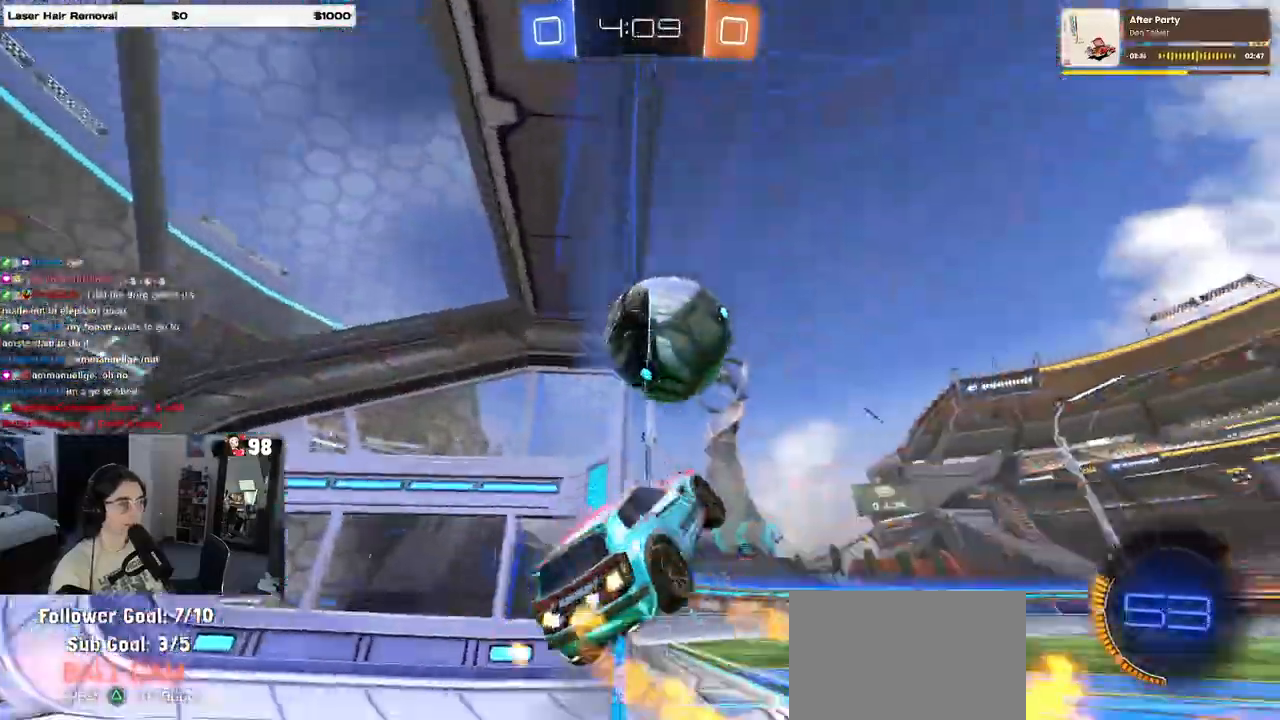
{"buttons": [], "left_stick": "center", "right_stick": "center", "events": [[83, "left_stick", "right"], [150, "left_stick", "up-right"], [167, "CROSS", "down"], [300, "CROSS", "up"], [400, "R1", "up"], [450, "left_stick", "center"], [467, "R2", "up"]]}
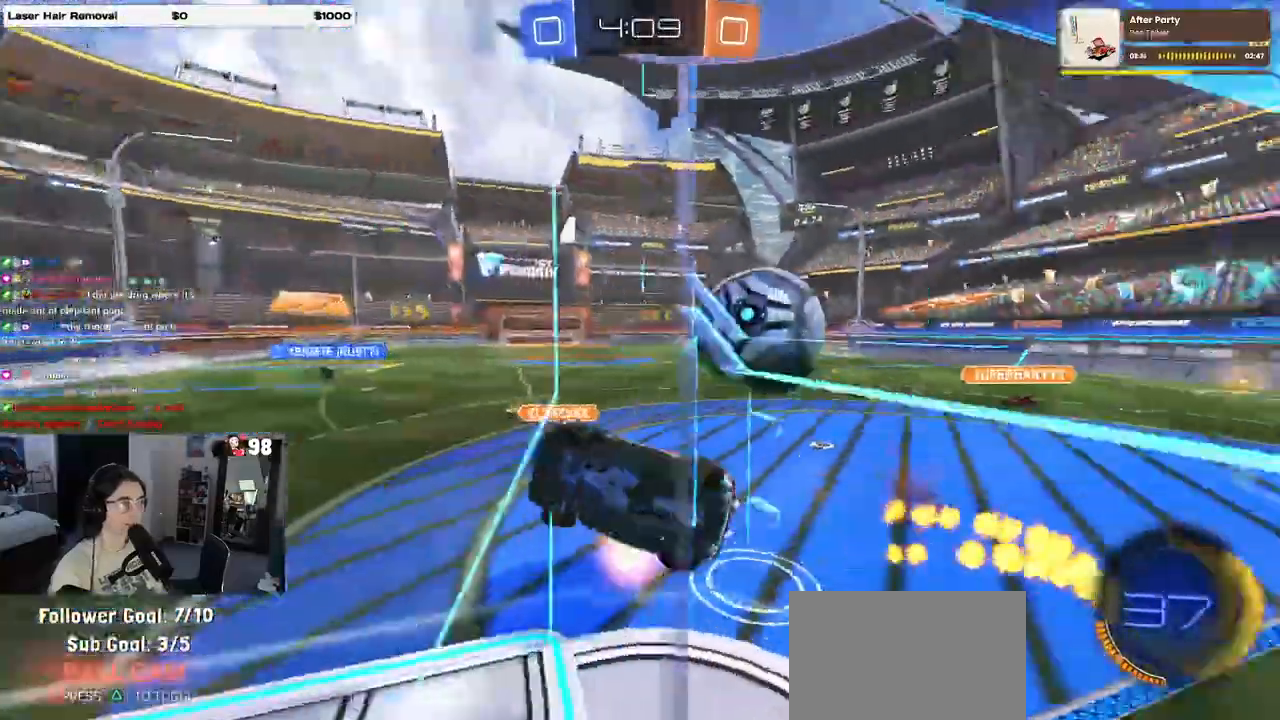
{"buttons": [], "left_stick": "down-right", "right_stick": "center", "events": [[67, "L2", "down"], [117, "L2", "up"], [167, "L2", "down"], [183, "left_stick", "down"], [350, "left_stick", "down-right"], [367, "L2", "up"]]}
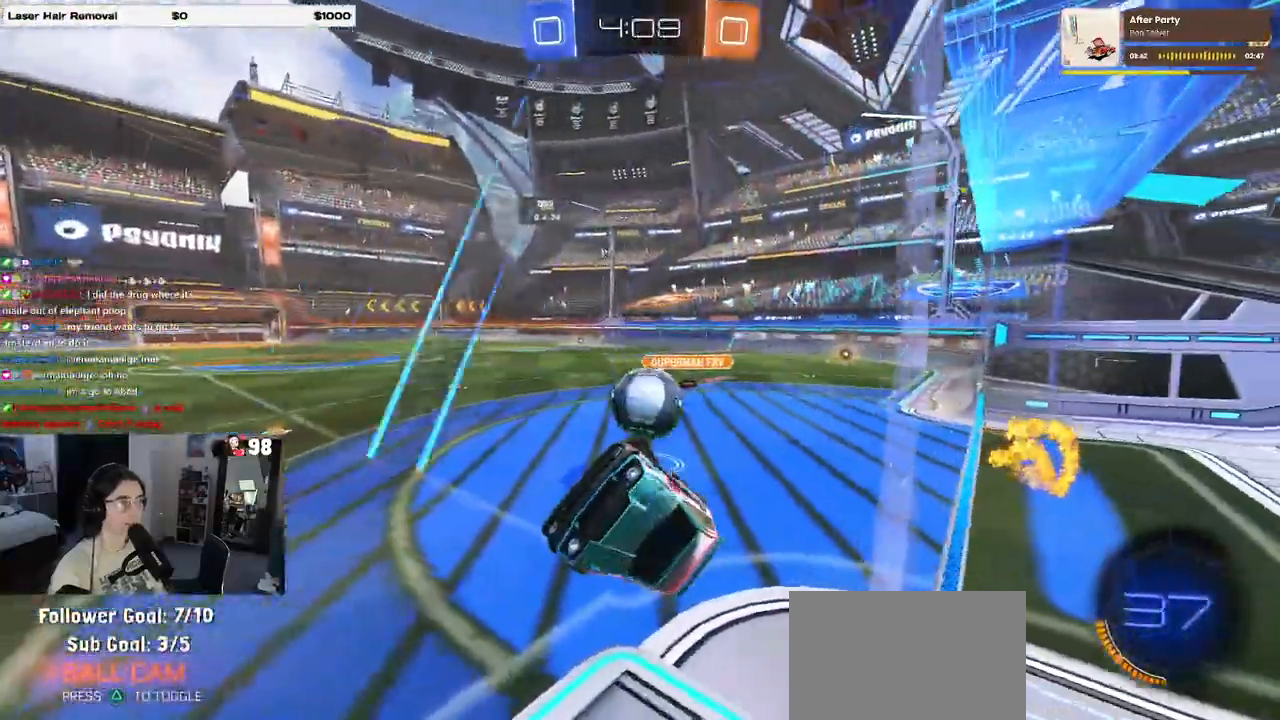
{"buttons": ["R2"], "left_stick": "up", "right_stick": "center", "events": [[50, "left_stick", "up-right"], [133, "left_stick", "up"], [233, "SQUARE", "down"], [267, "R2", "down"], [383, "SQUARE", "up"]]}
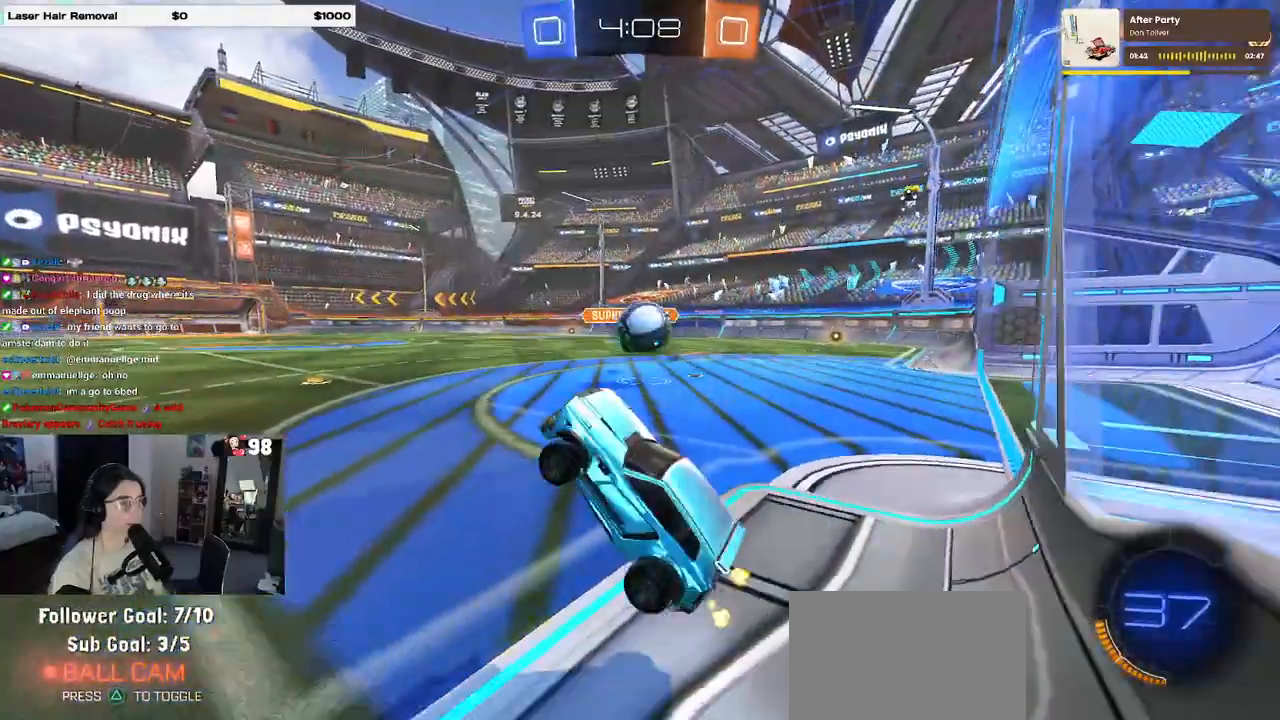
{"buttons": ["R2"], "left_stick": "center", "right_stick": "center", "events": [[83, "left_stick", "center"]]}
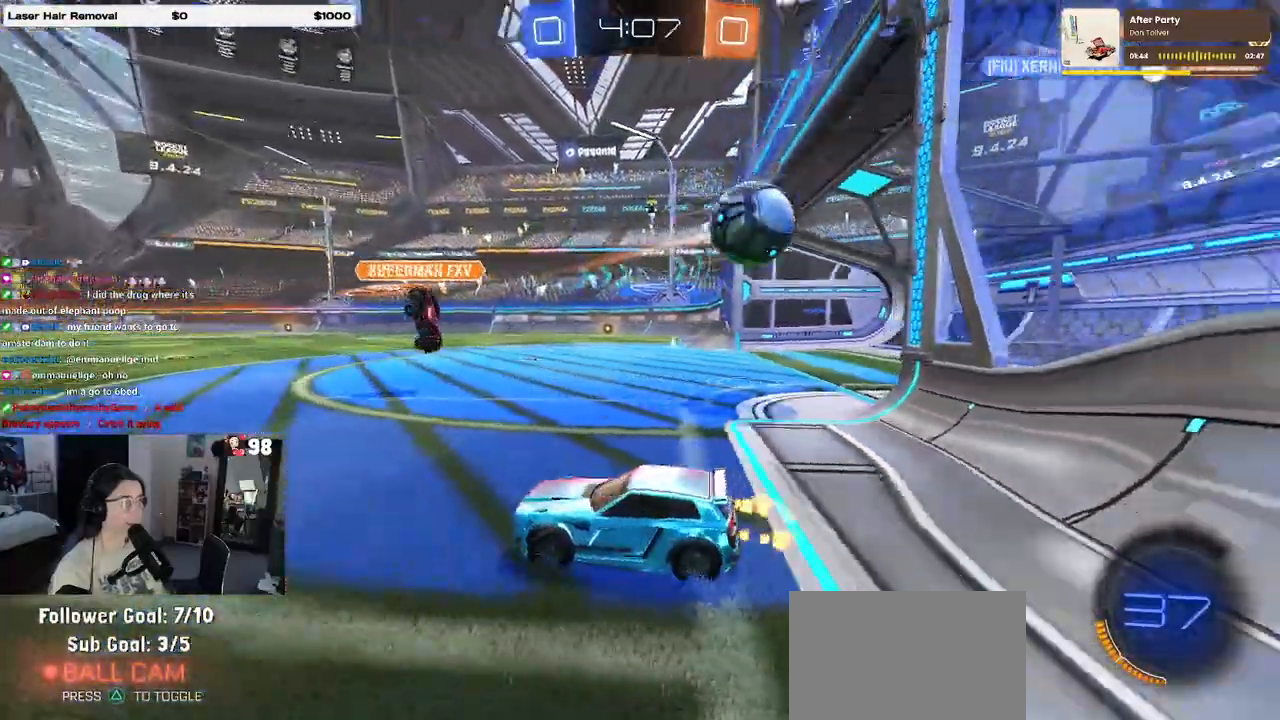
{"buttons": ["R2"], "left_stick": "right", "right_stick": "center", "events": [[17, "left_stick", "right"]]}